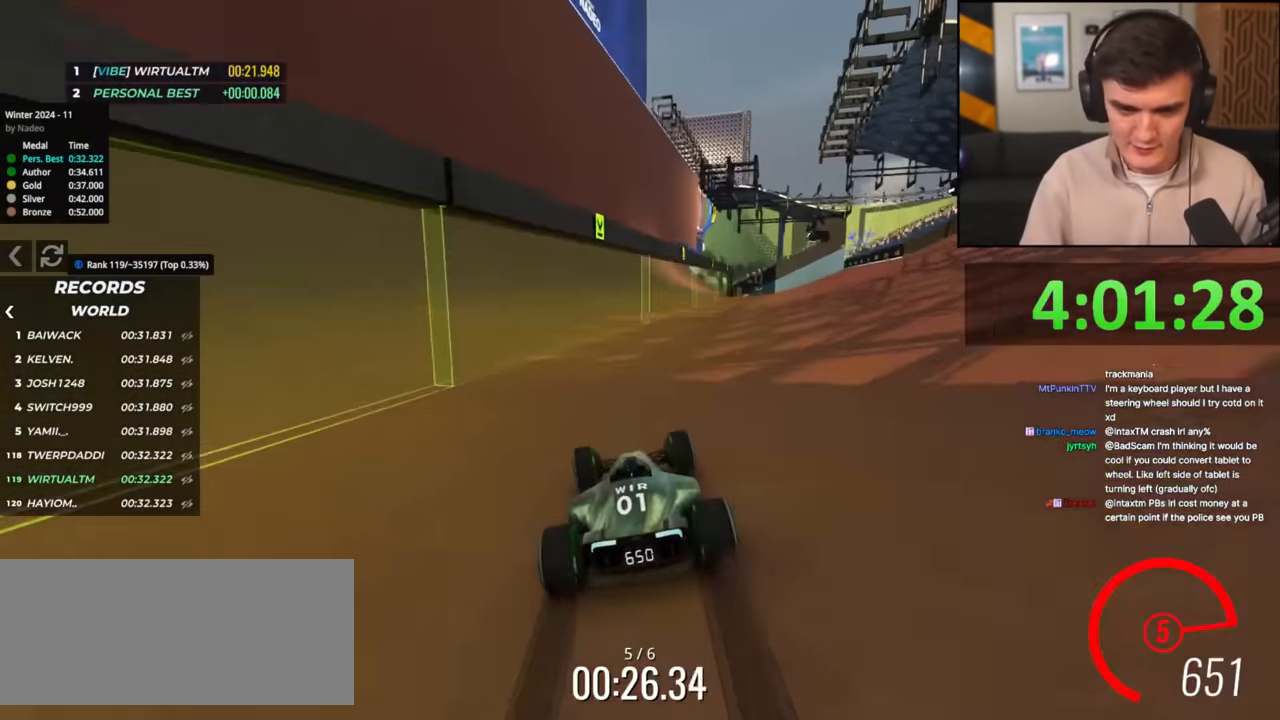
Gameplay with keyboard; each line is a JSON object with the keys held at the frame after it. "events" lists presses ("down") and releases ("up") of "brake", "down", "left", "right" and "up" between this image and that frame as [ms after this image, input, new state], when the widget could be followed in between. No other keys are recorded. Mouse input is not recorded. Key names are as the overlay labels them; some are game actions (e.g. jump) rather than physical keys.
{"keys": ["up"], "events": [[283, "right", "down"], [433, "right", "up"]]}
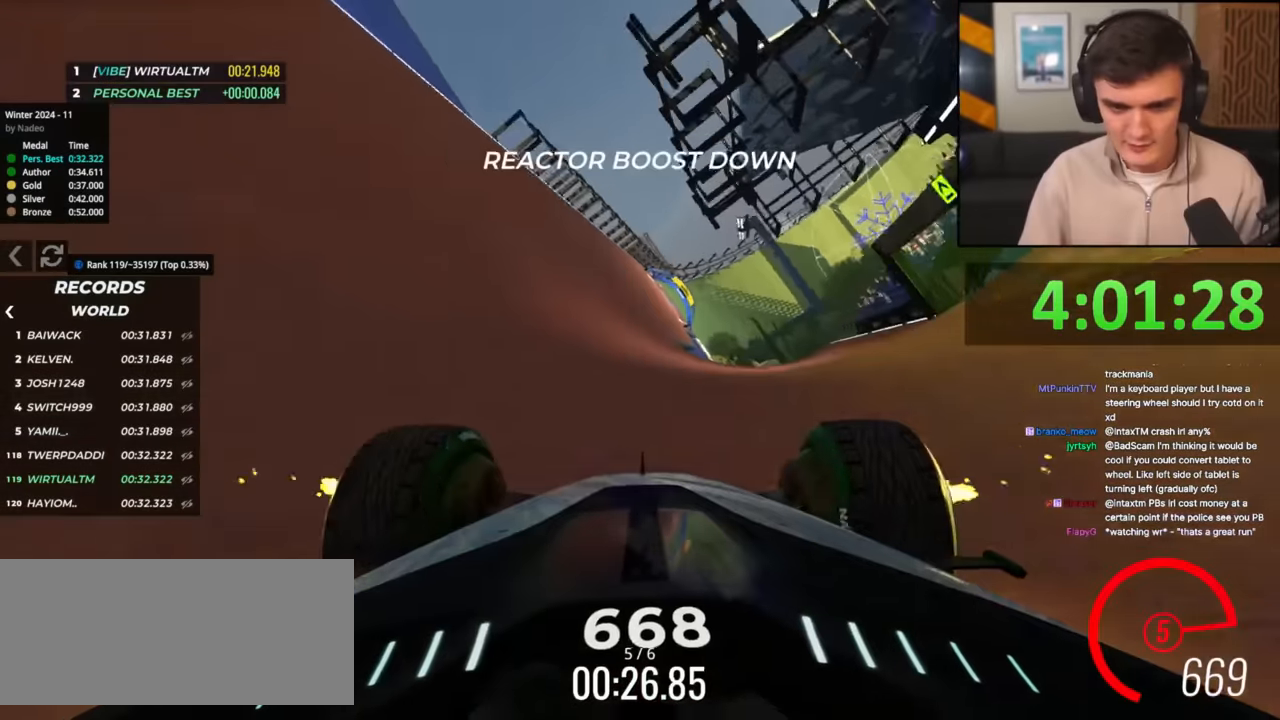
{"keys": ["right", "up"], "events": [[117, "left", "down"], [250, "left", "up"], [484, "right", "down"]]}
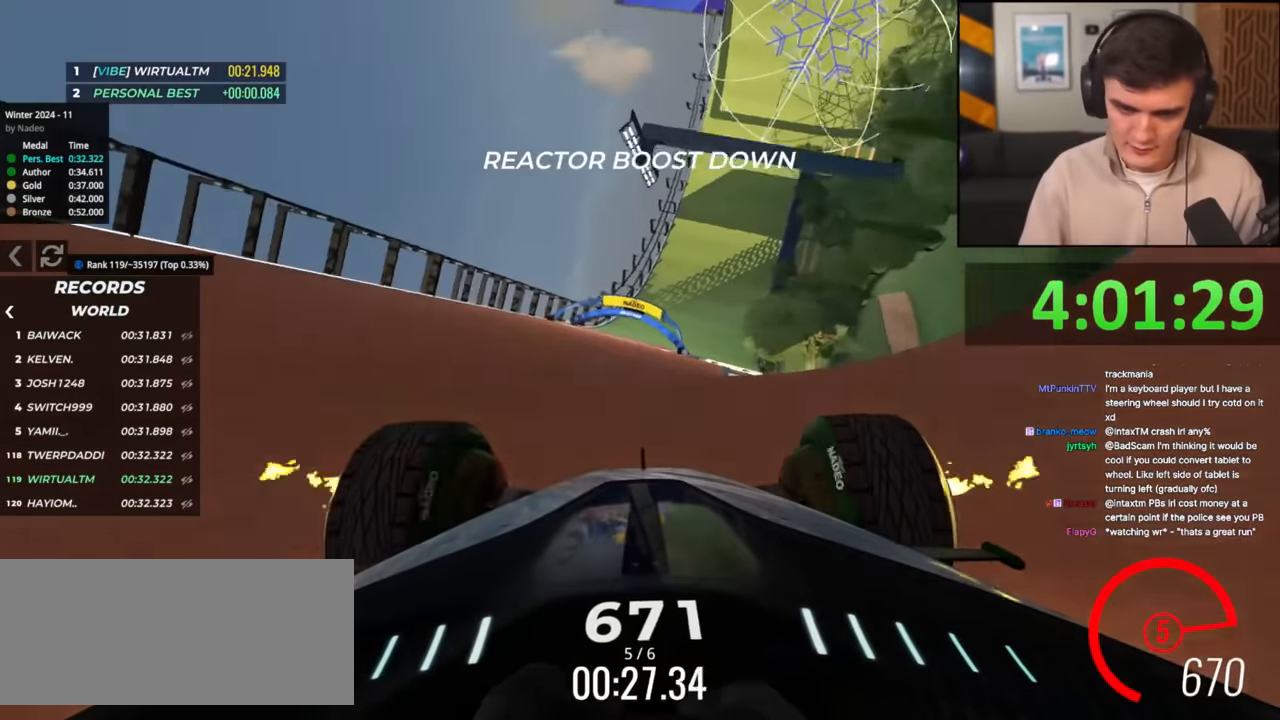
{"keys": ["right", "up"], "events": [[84, "right", "up"], [234, "right", "down"], [317, "right", "up"], [501, "right", "down"]]}
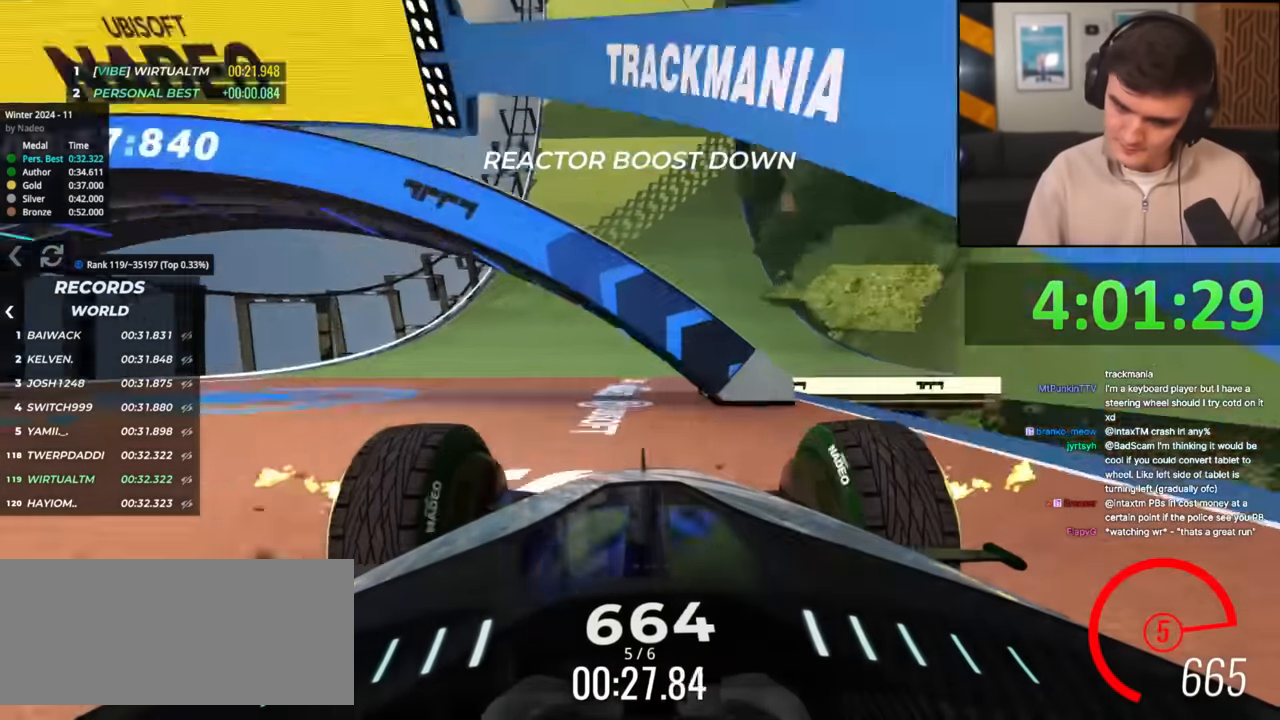
{"keys": ["up"], "events": [[50, "right", "up"], [384, "right", "down"], [434, "right", "up"]]}
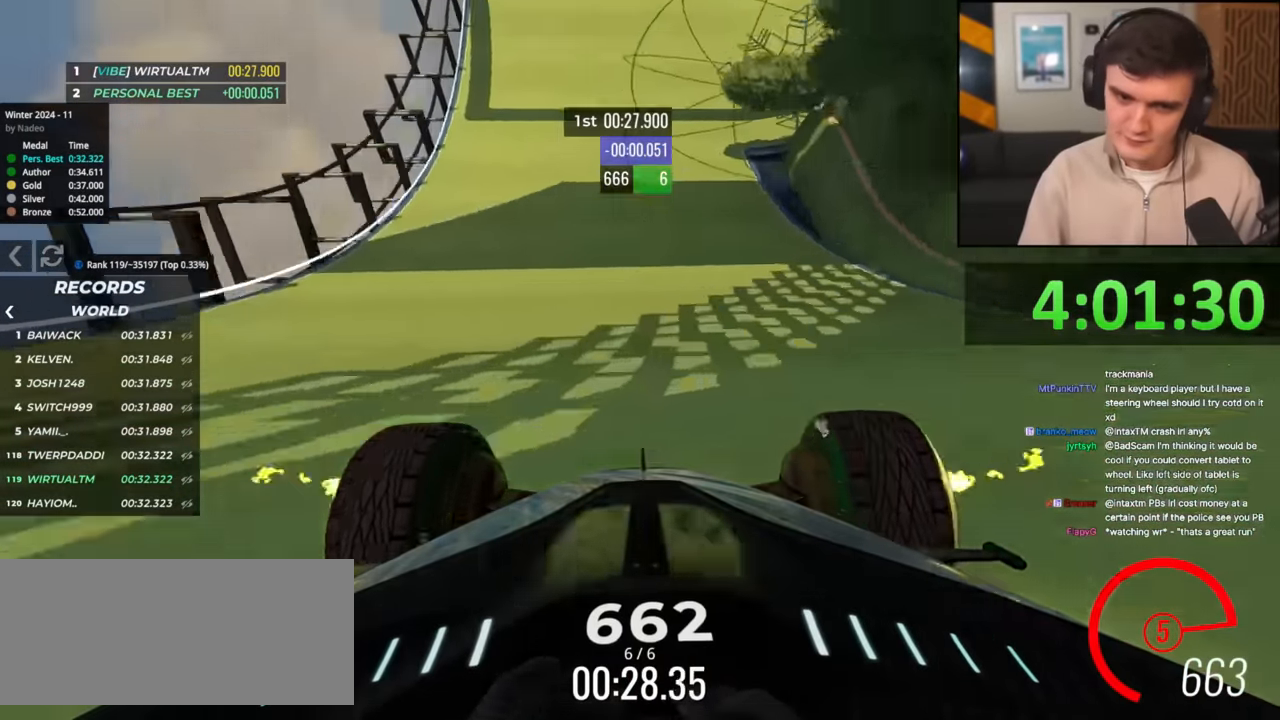
{"keys": ["up"], "events": []}
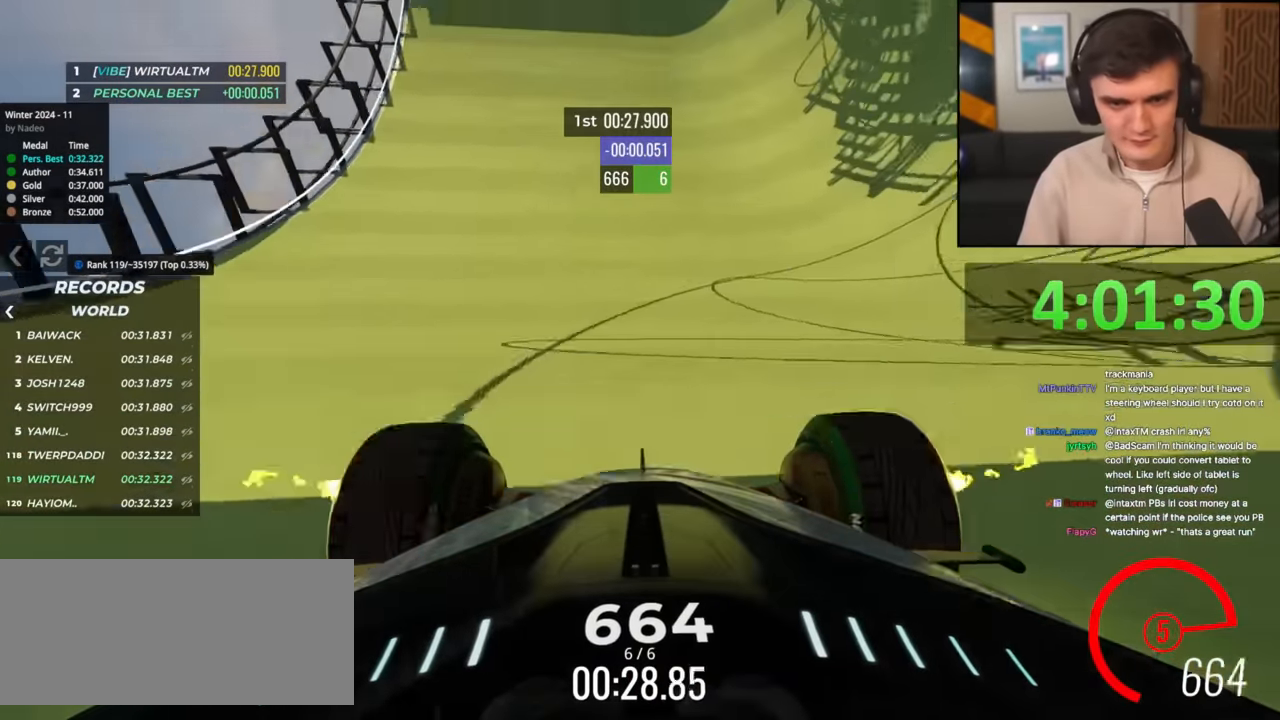
{"keys": ["up"], "events": [[33, "right", "down"], [83, "right", "up"]]}
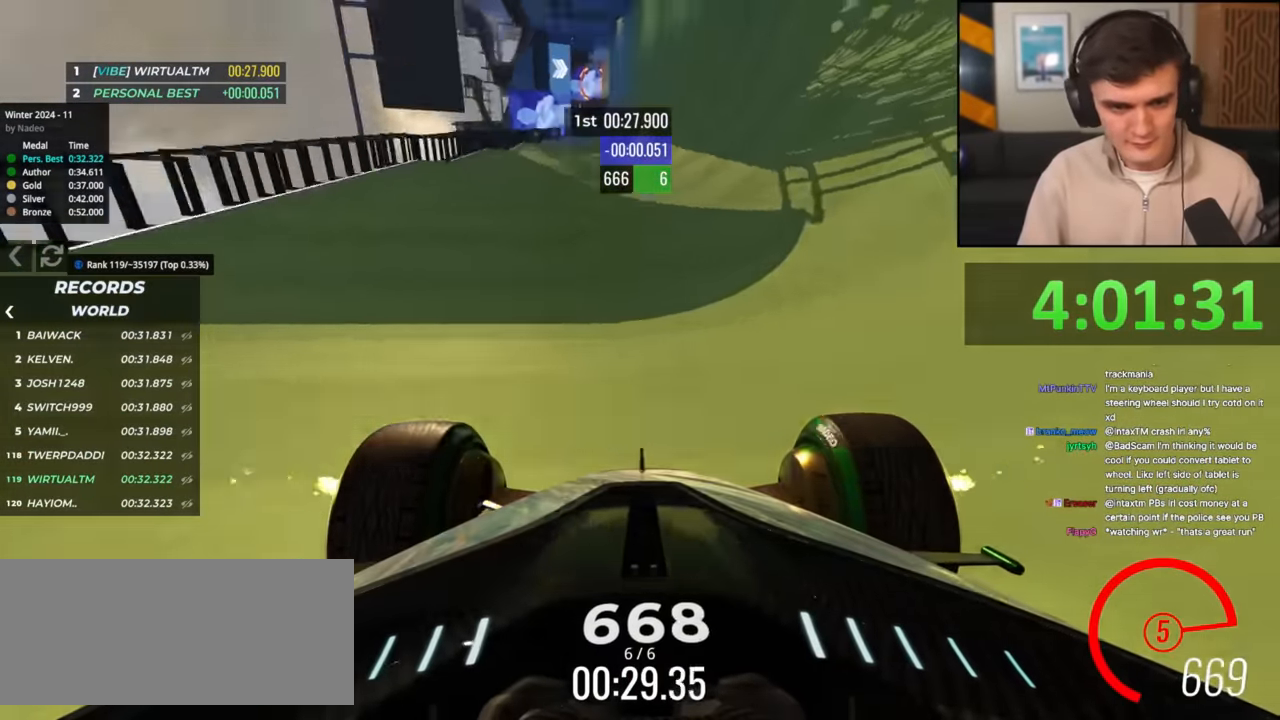
{"keys": ["right", "up"], "events": [[151, "right", "down"], [234, "right", "up"], [334, "right", "down"]]}
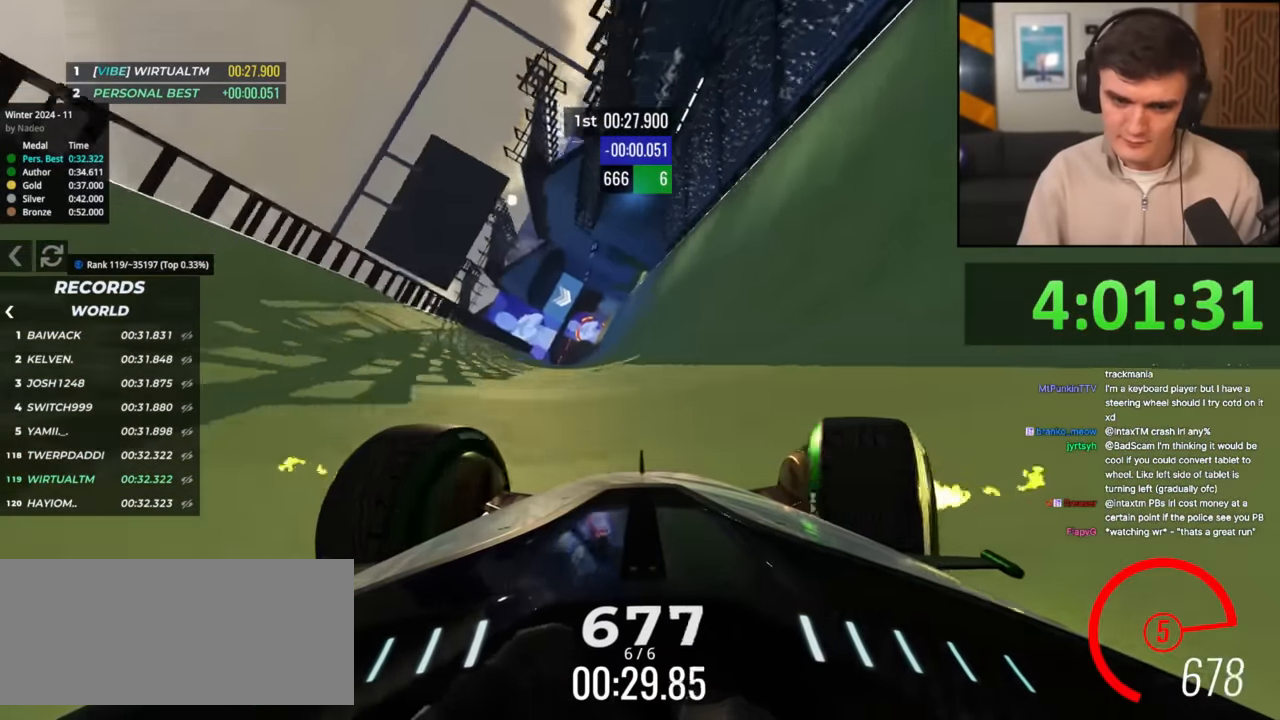
{"keys": ["up"], "events": [[17, "right", "up"], [117, "left", "down"], [167, "left", "up"]]}
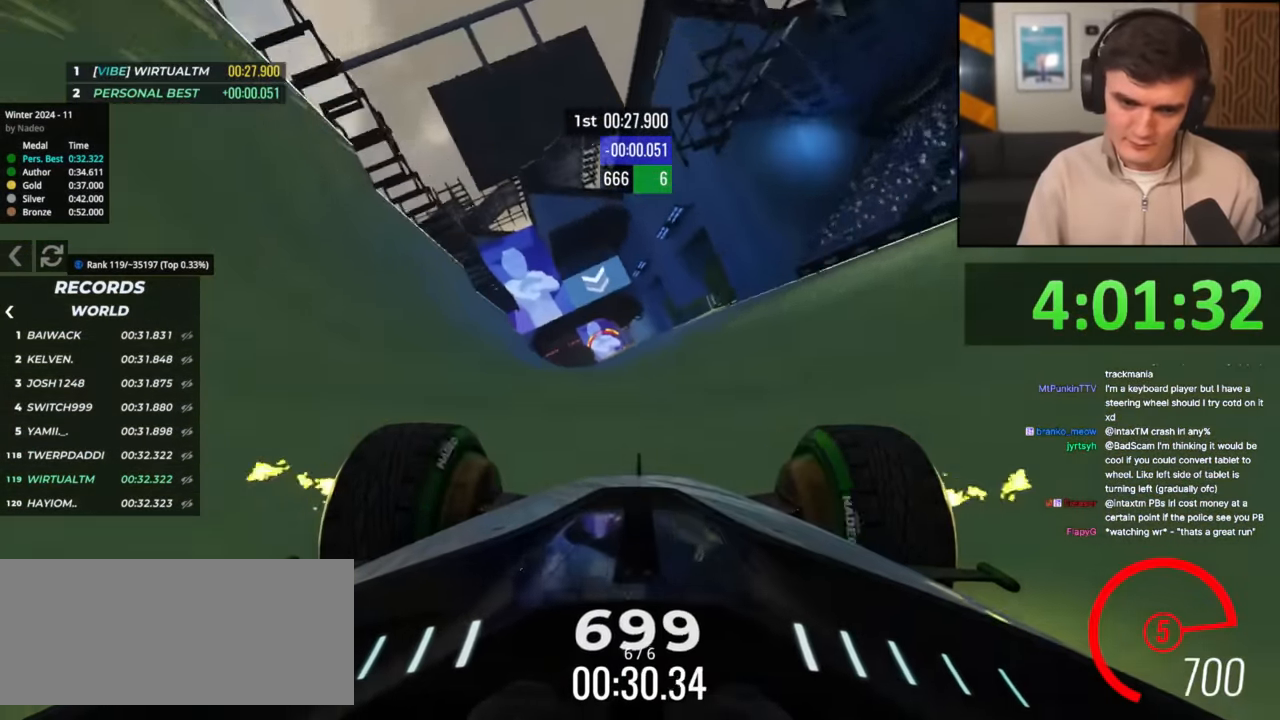
{"keys": ["left", "up"], "events": [[501, "left", "down"]]}
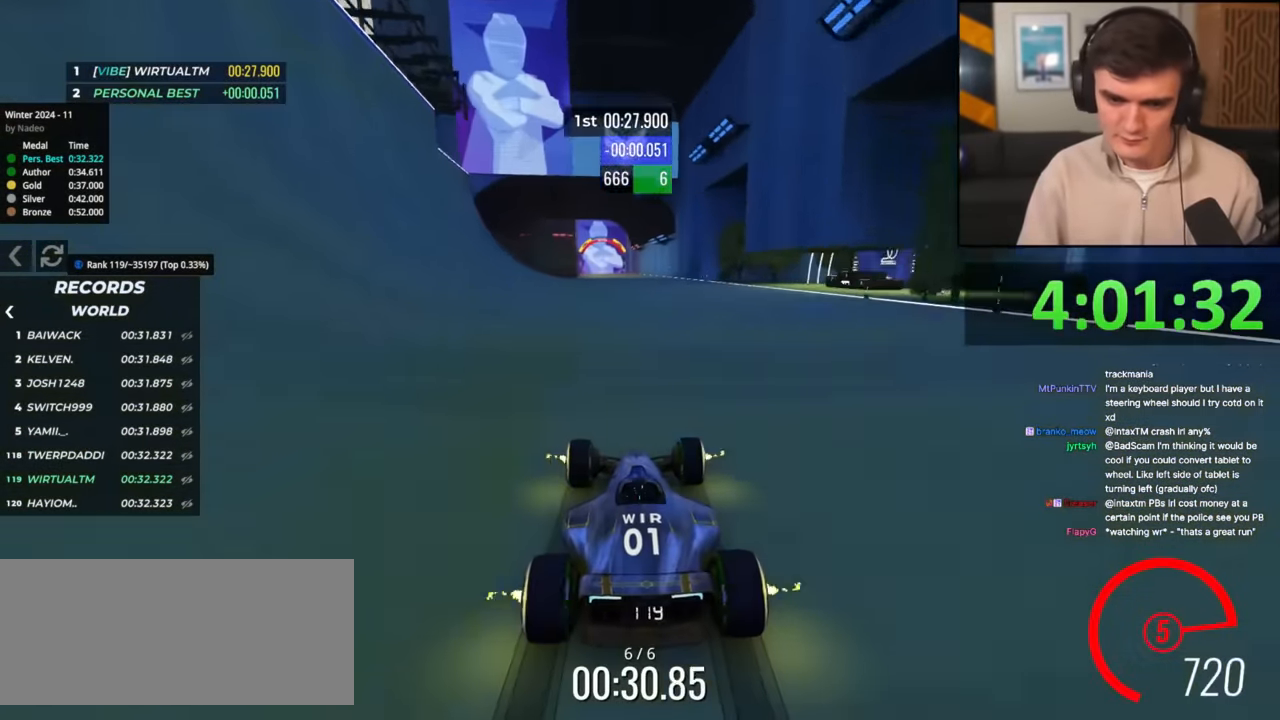
{"keys": ["up"], "events": [[50, "left", "up"], [434, "left", "down"], [467, "left", "up"]]}
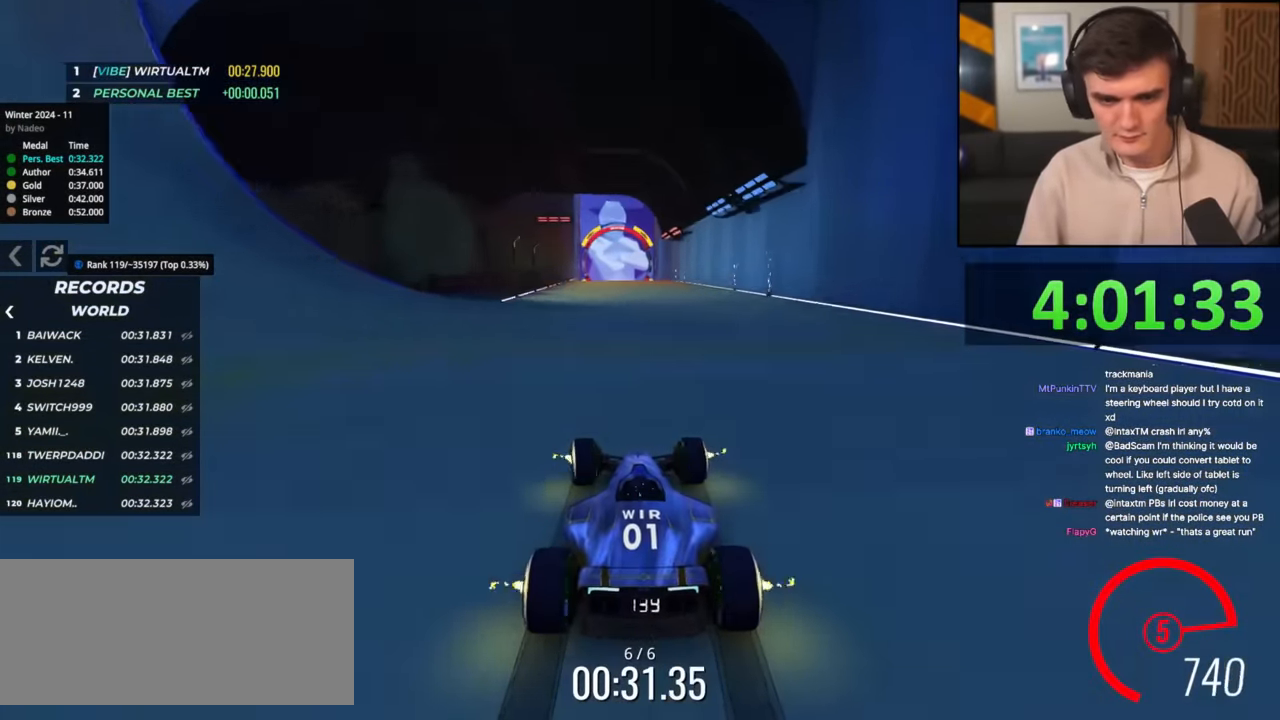
{"keys": ["up"], "events": []}
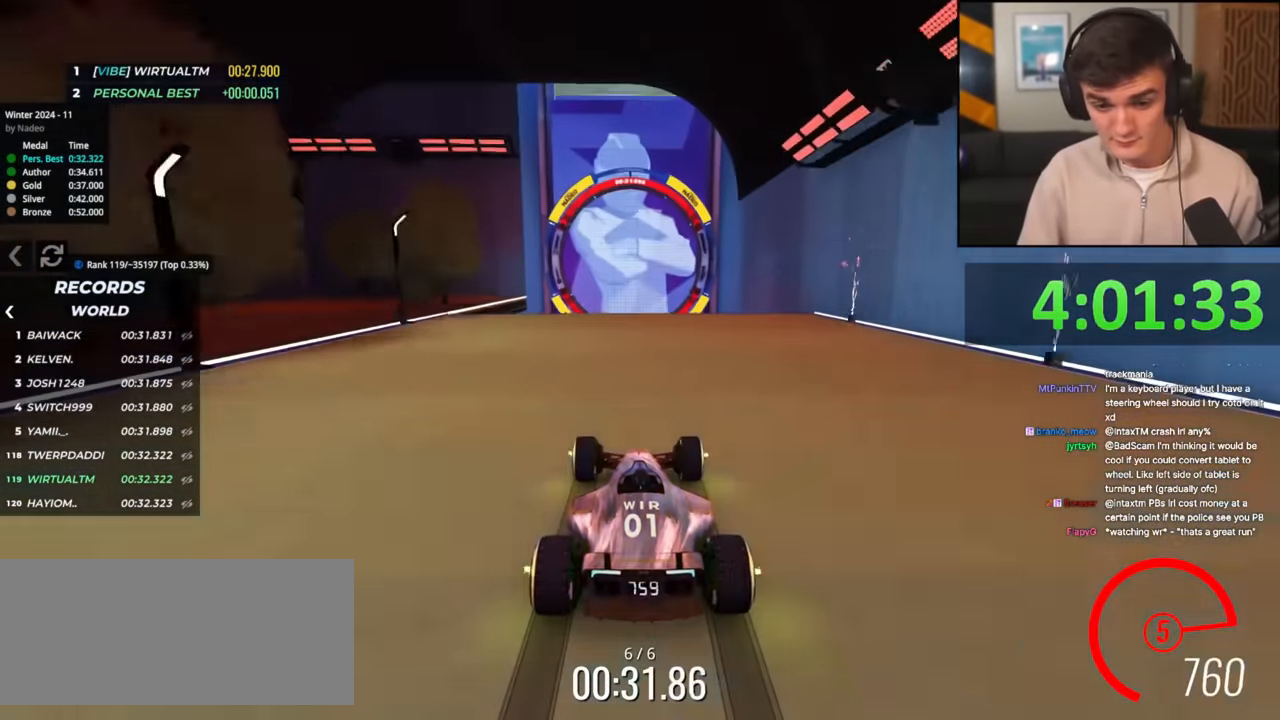
{"keys": ["up"], "events": []}
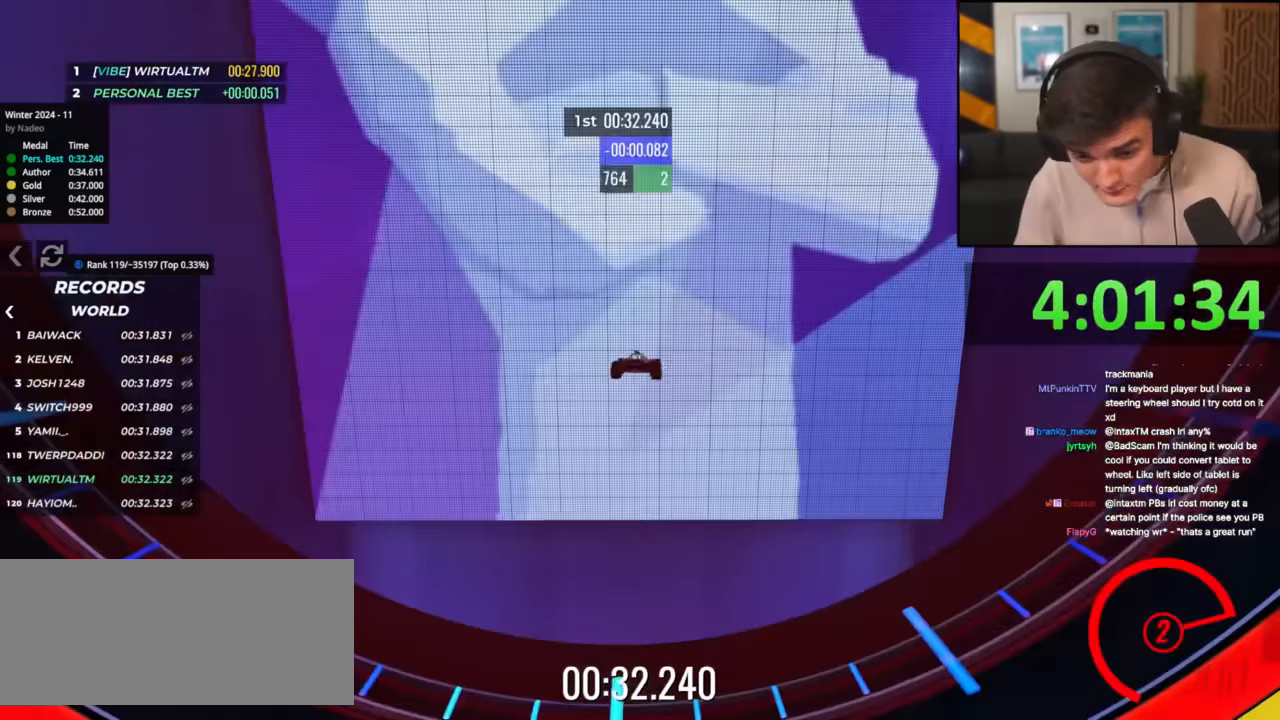
{"keys": [], "events": [[283, "up", "up"]]}
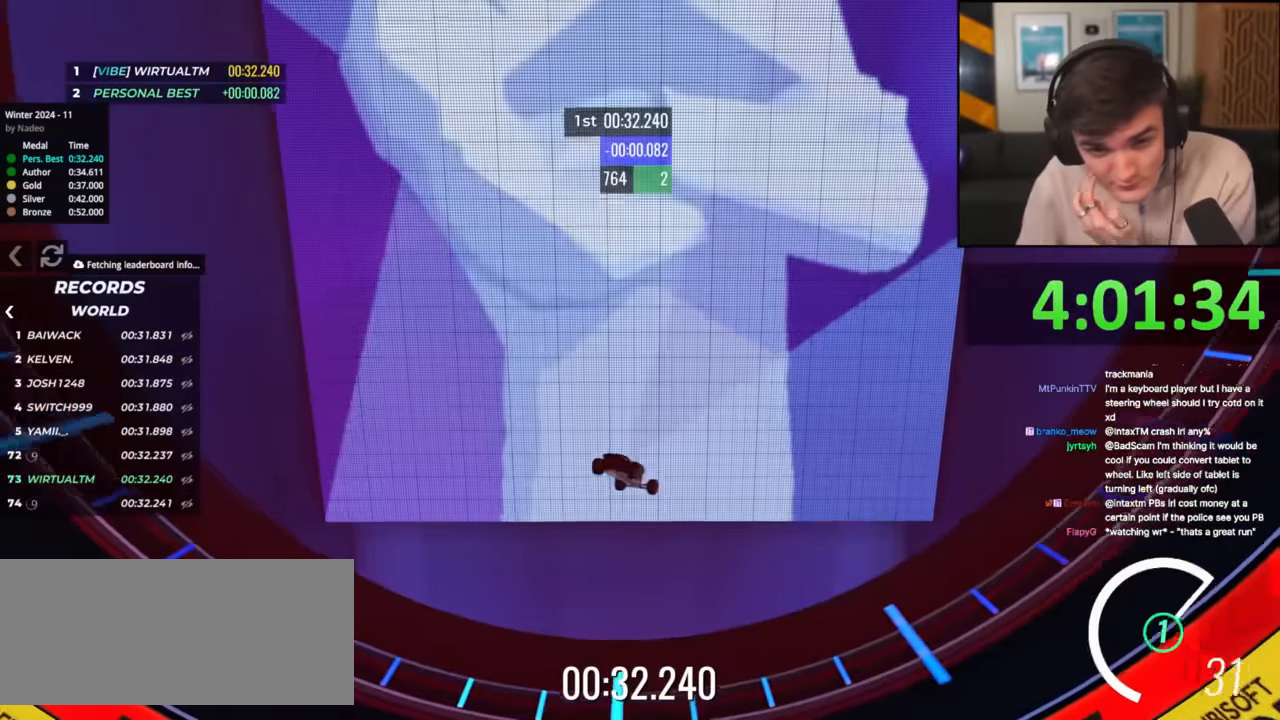
{"keys": [], "events": []}
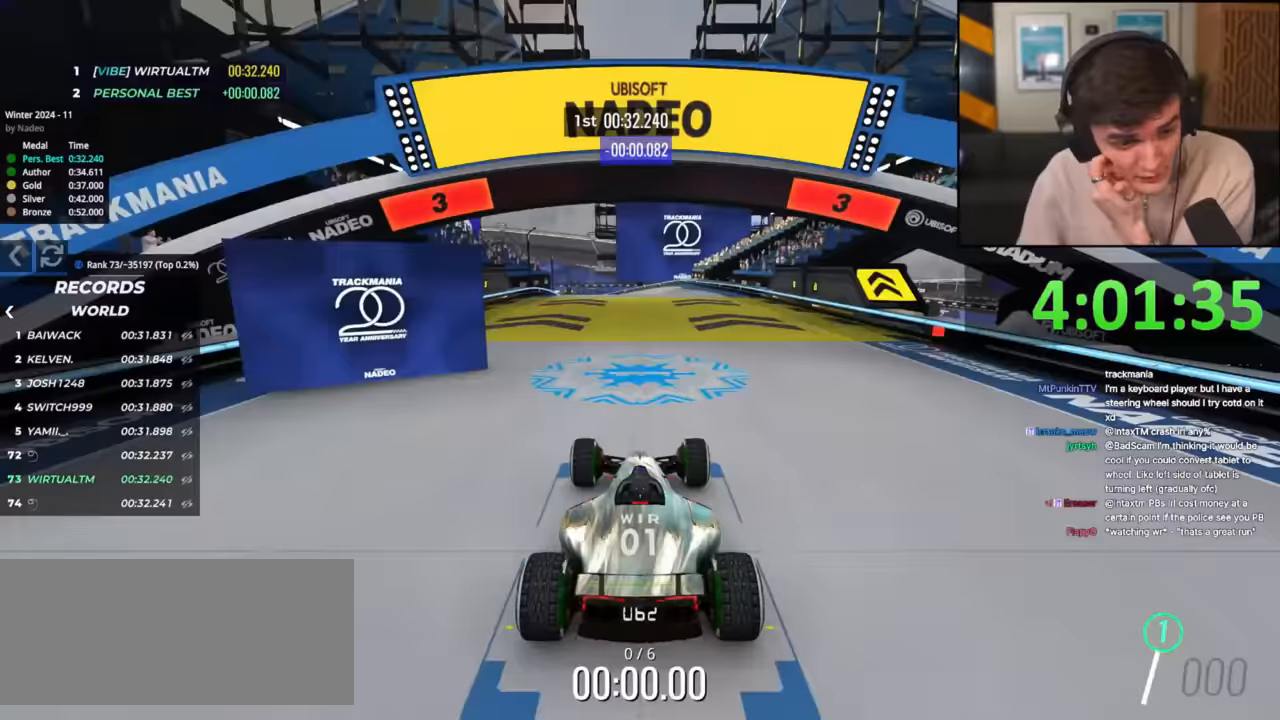
{"keys": ["up"], "events": [[267, "up", "down"]]}
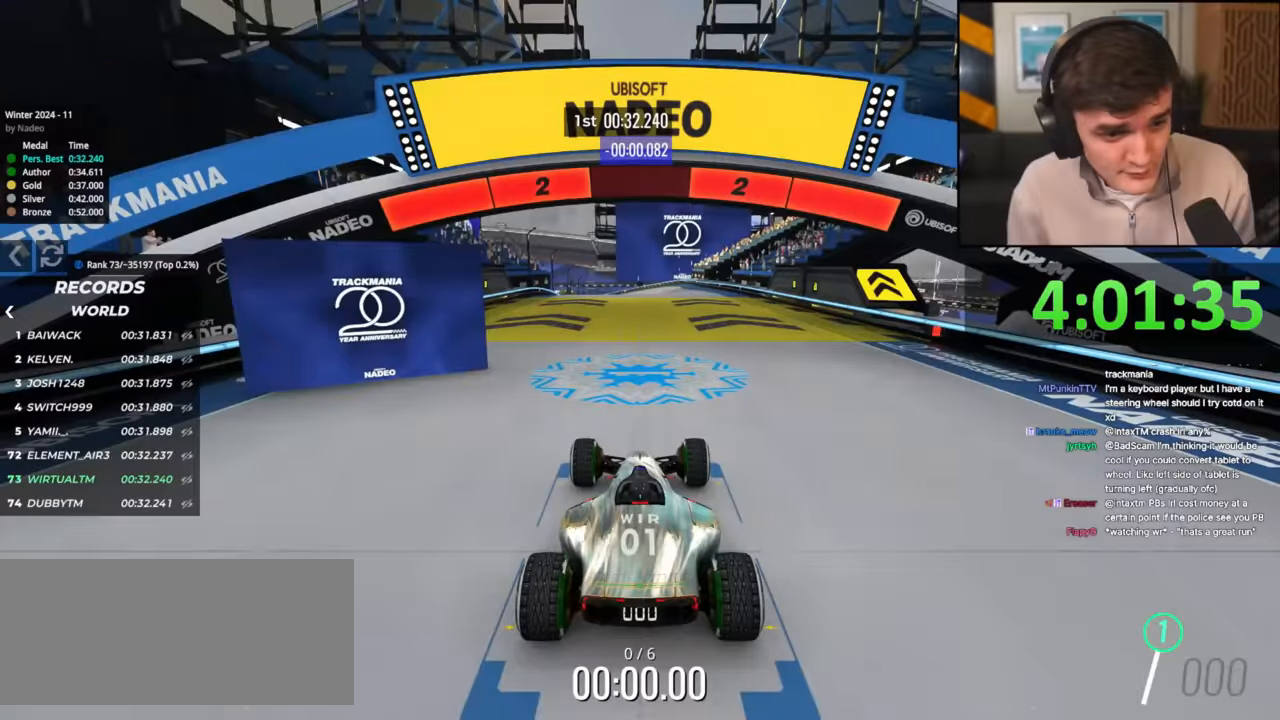
{"keys": ["up"], "events": []}
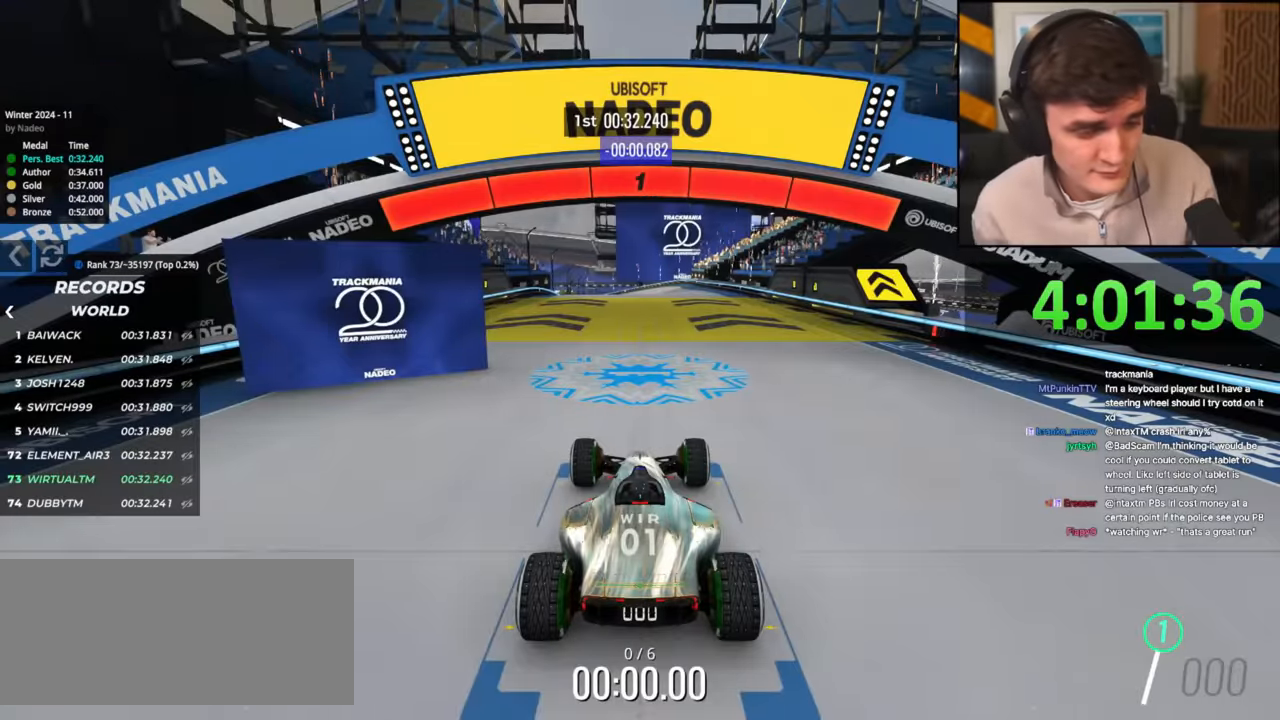
{"keys": ["up"], "events": []}
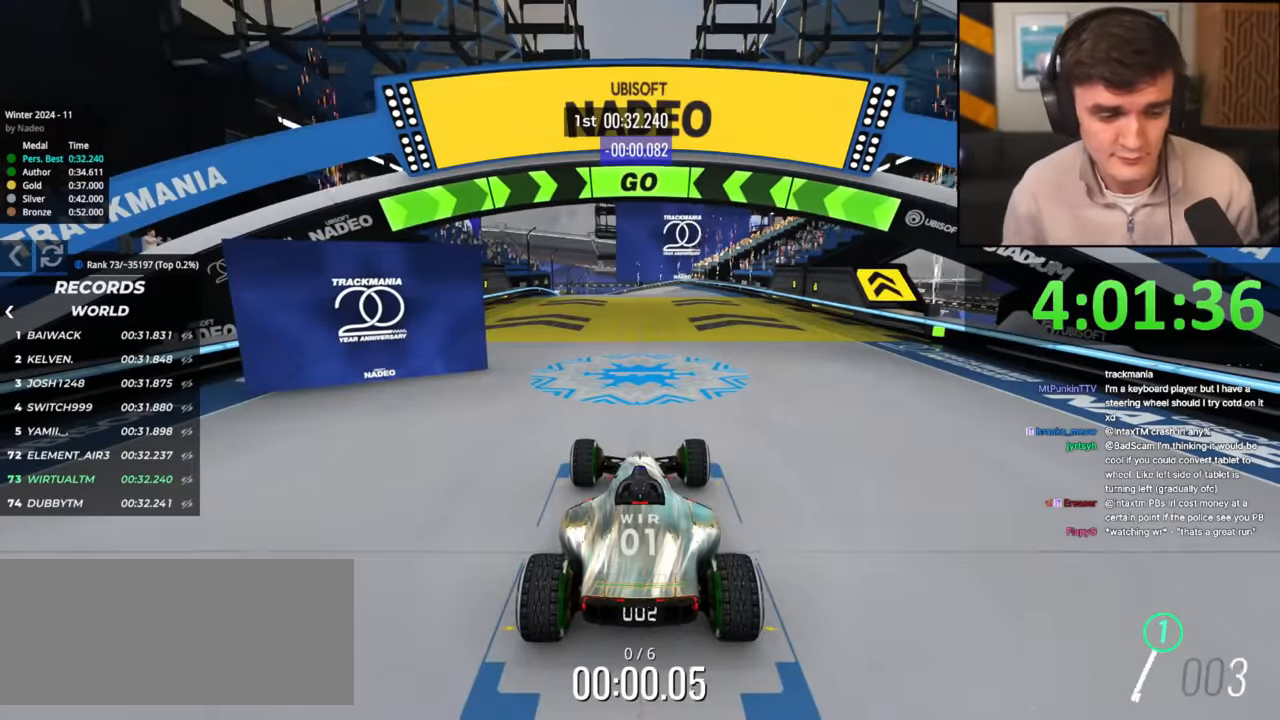
{"keys": ["up"], "events": []}
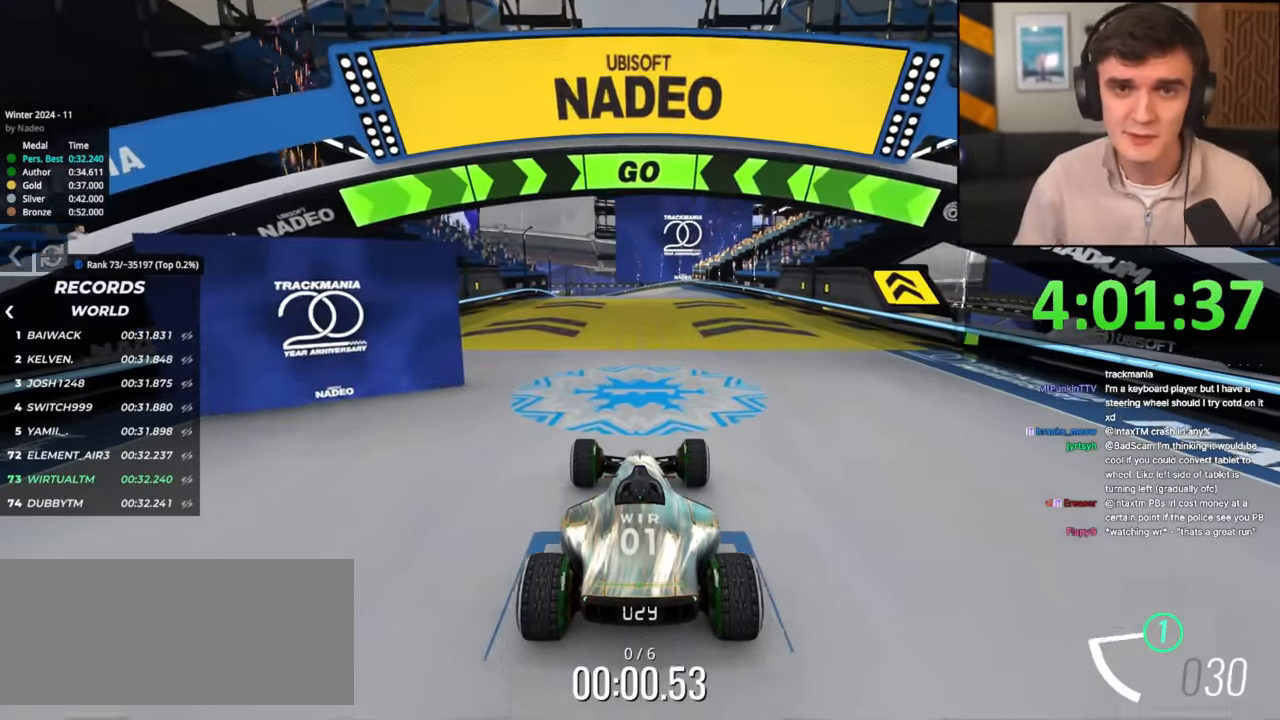
{"keys": ["up"], "events": [[267, "right", "down"], [350, "right", "up"]]}
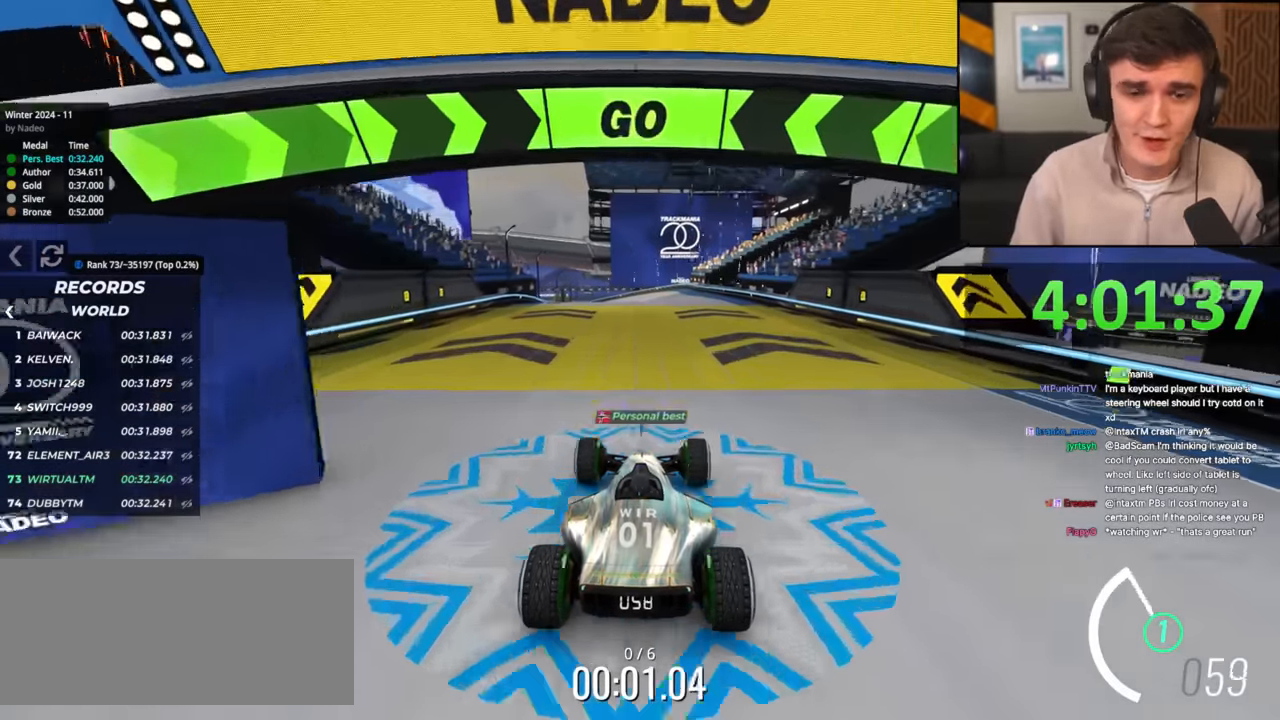
{"keys": ["up"], "events": [[84, "right", "down"], [134, "right", "up"]]}
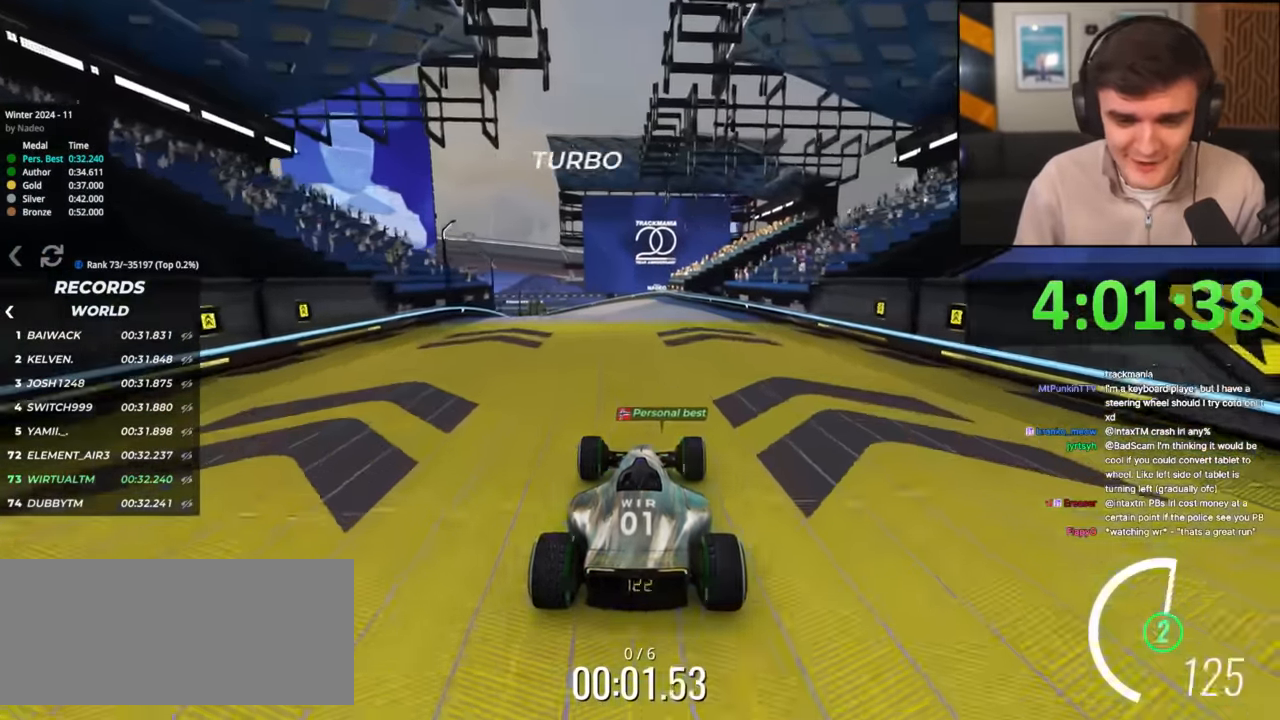
{"keys": ["left", "up"], "events": [[467, "left", "down"]]}
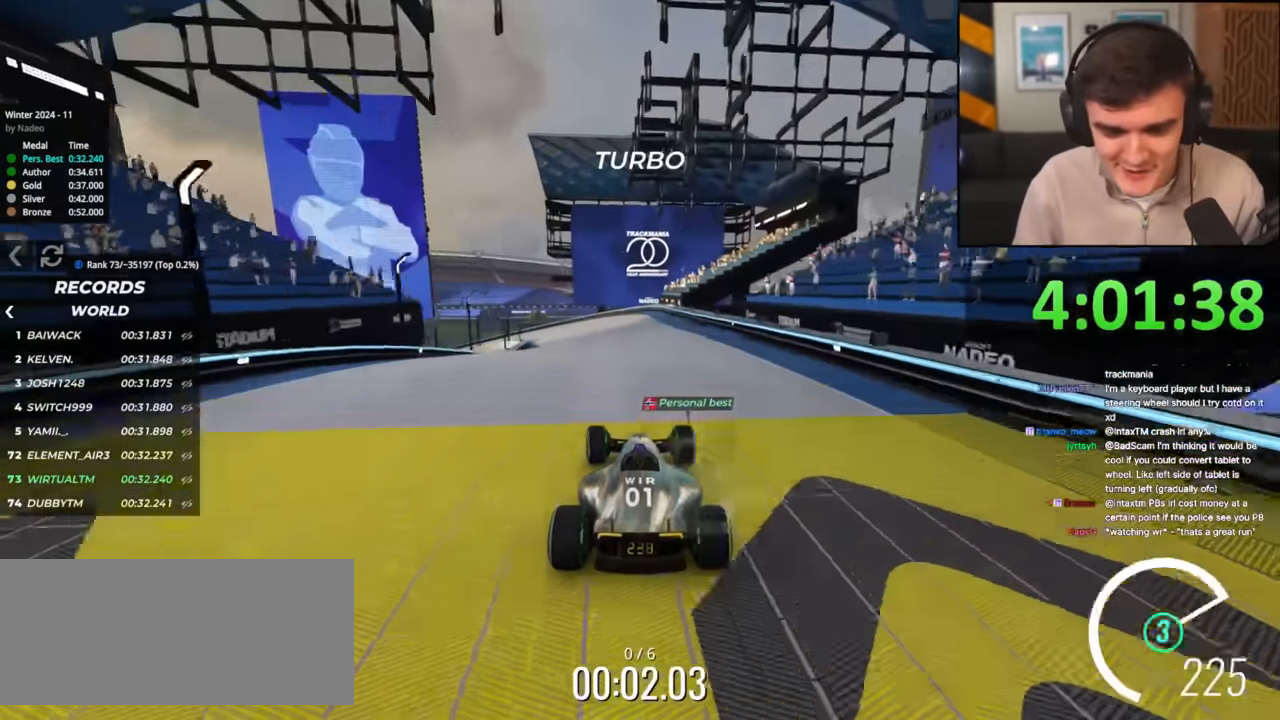
{"keys": ["left", "up"], "events": [[67, "left", "up"], [251, "left", "down"], [351, "left", "up"], [484, "left", "down"]]}
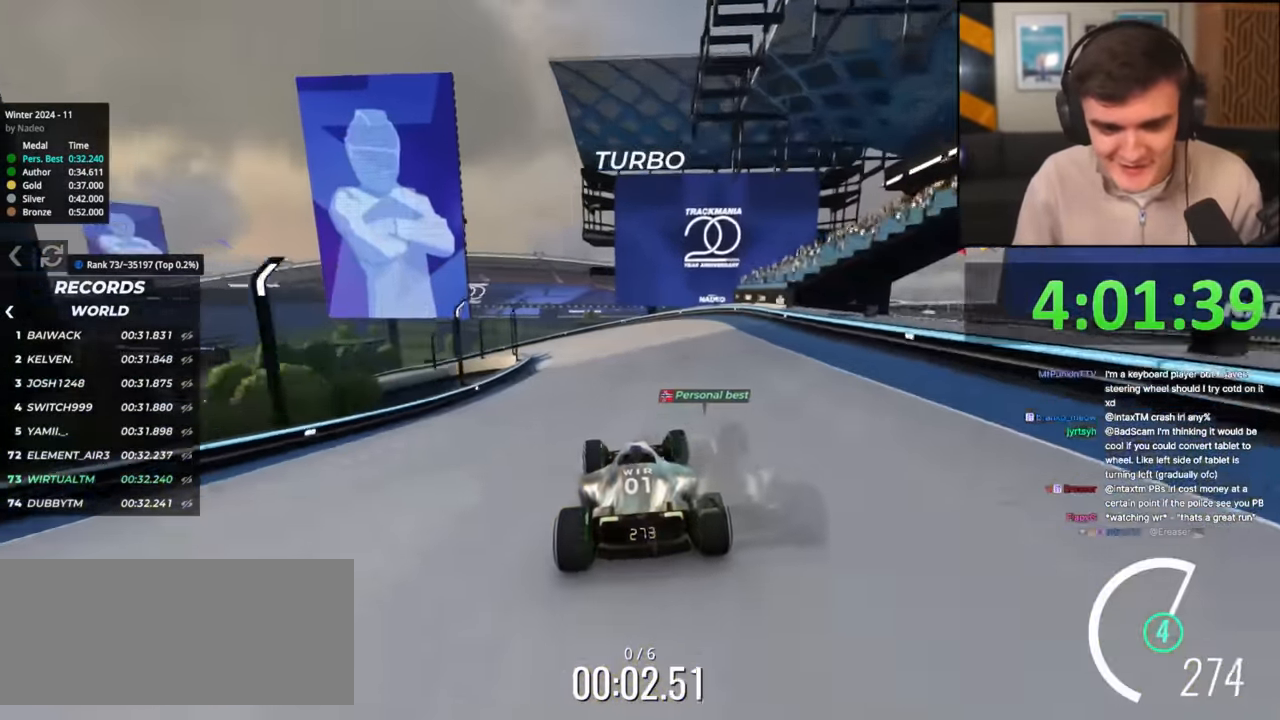
{"keys": ["left", "up"], "events": []}
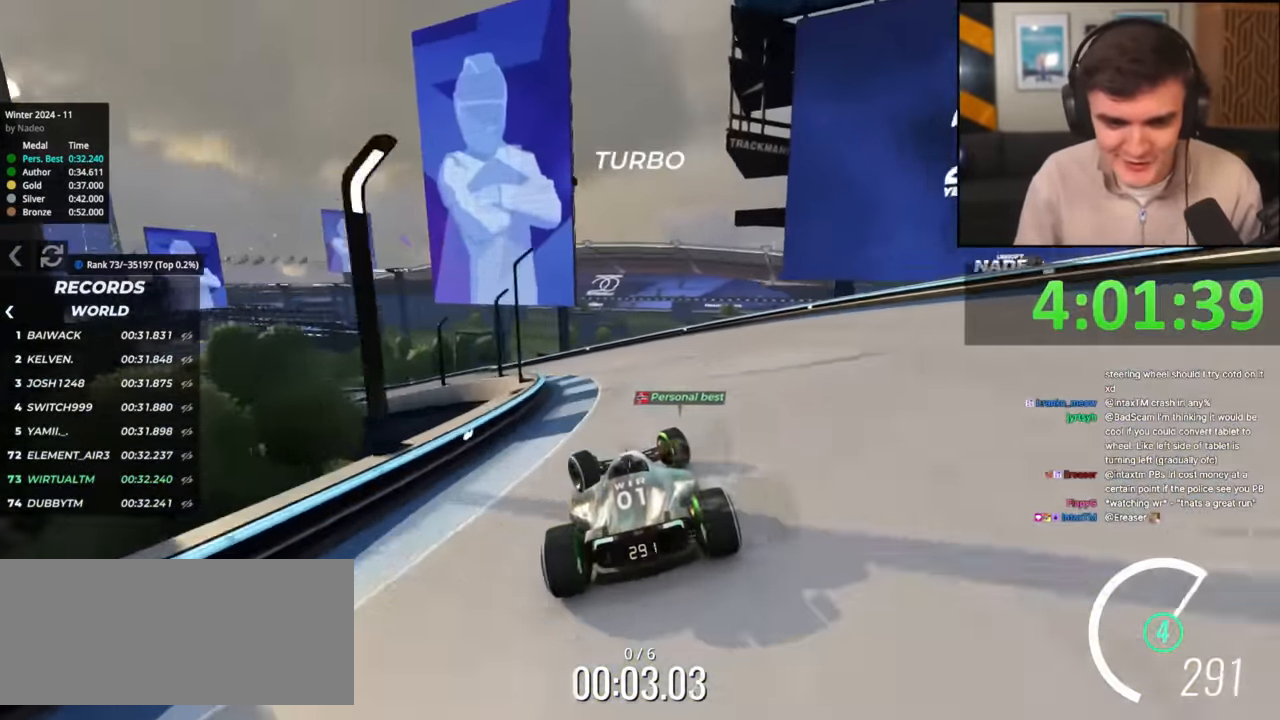
{"keys": ["up"], "events": [[50, "left", "up"], [183, "right", "down"], [417, "right", "up"]]}
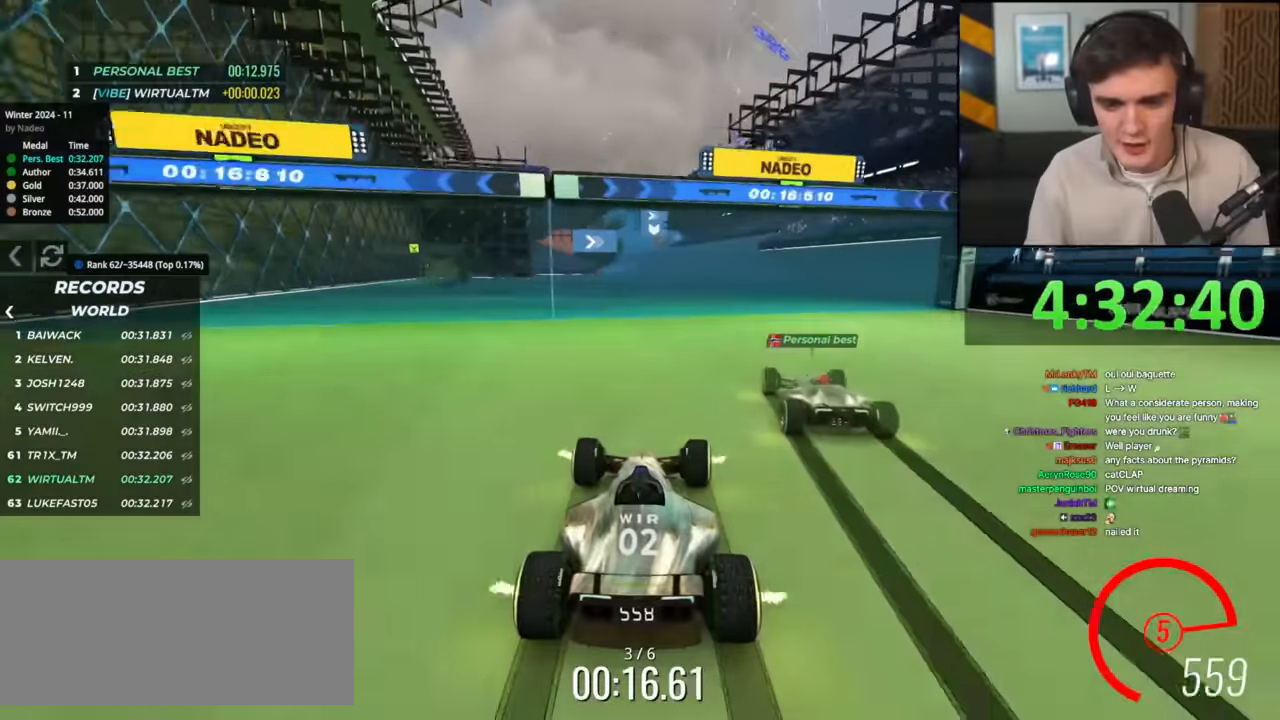
{"keys": ["up"], "events": [[201, "right", "down"], [301, "right", "up"]]}
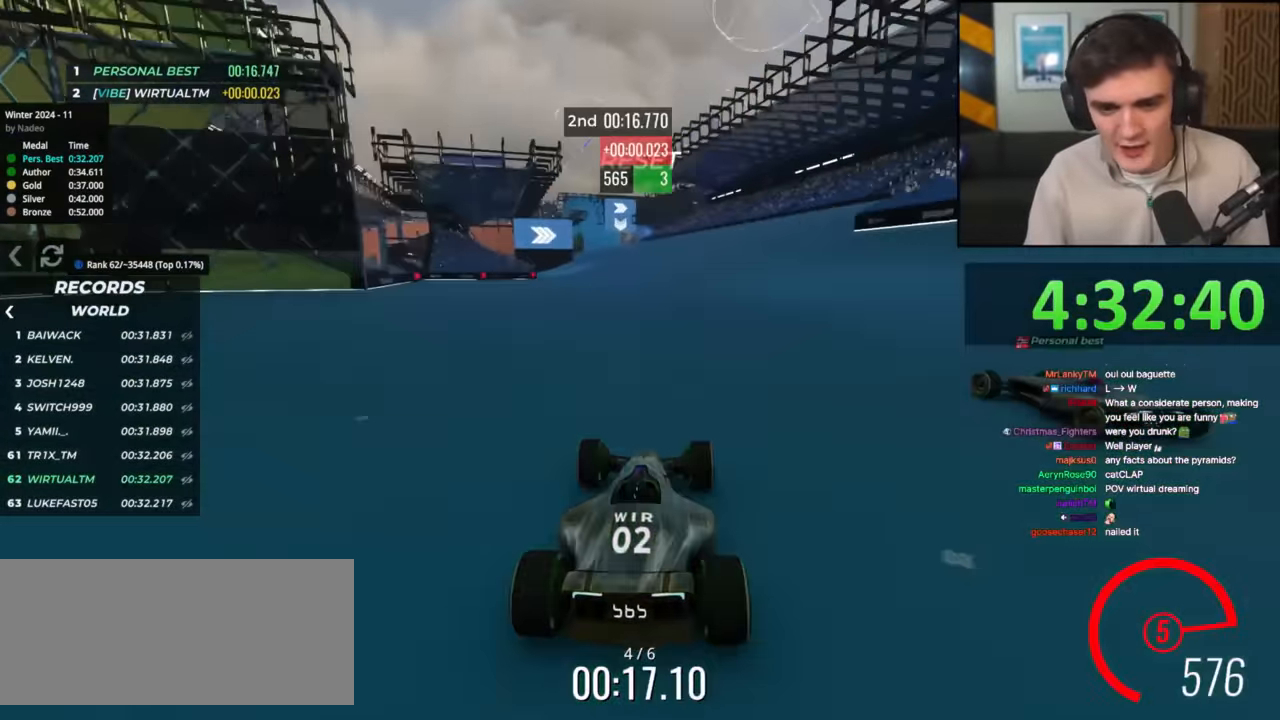
{"keys": ["up"], "events": [[200, "left", "down"], [350, "left", "up"]]}
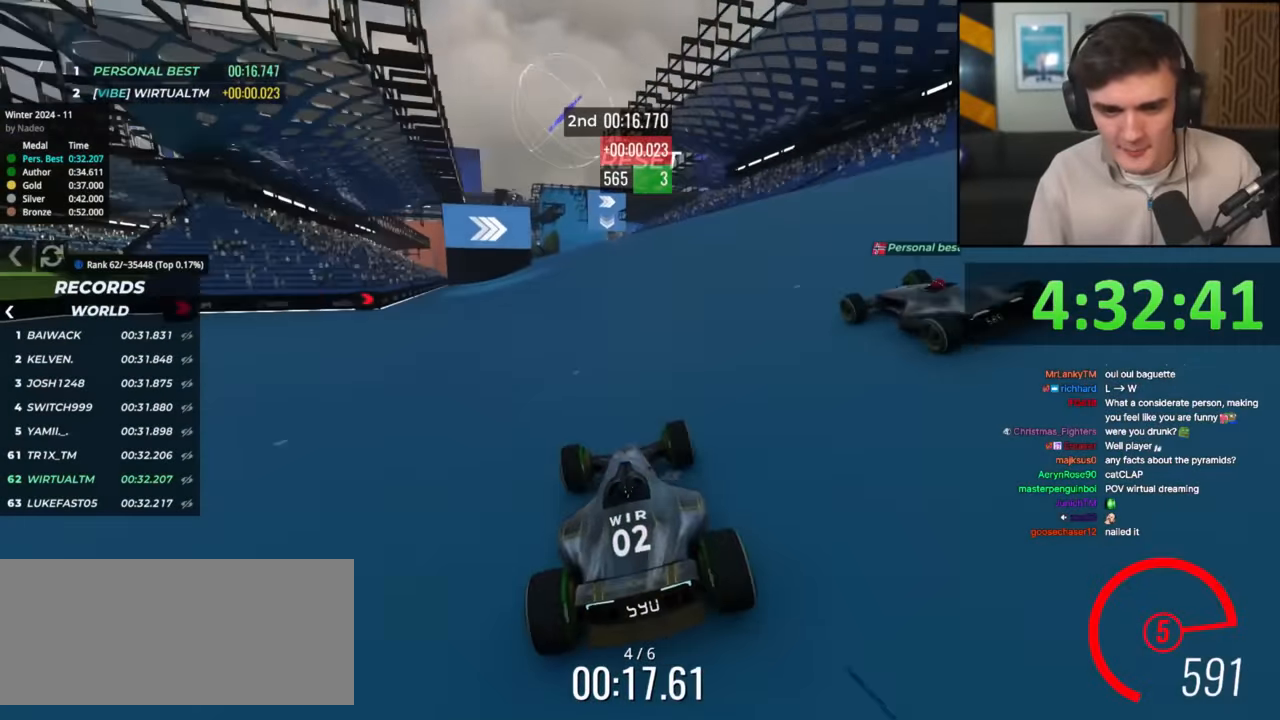
{"keys": ["up"], "events": [[401, "right", "down"], [501, "right", "up"]]}